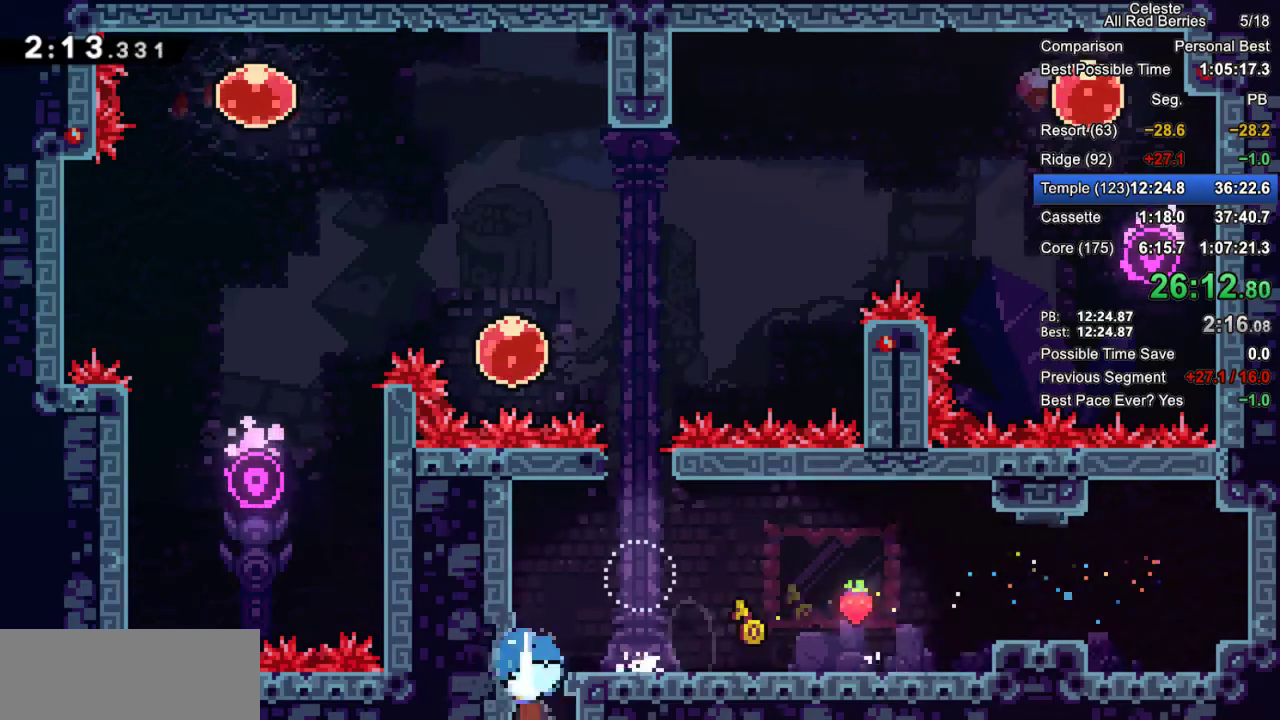
Gameplay with keyboard; each line is a JSON object with the keys held at the frame after it. "events" lists presses ("down") and releases ("up") of "dash", "demo", "down", "grab", "jump", "jump2", "left", "pause", "right" and "up" between this image and that frame as [ms after this image, input, new state], when the widget could be followed in between. No other keys are recorded. Mouse input is not recorded. Key names are as the overlay labels them; some are game actions (e.g. jump) rather than physical keys.
{"keys": ["down"], "events": [[83, "dash", "up"]]}
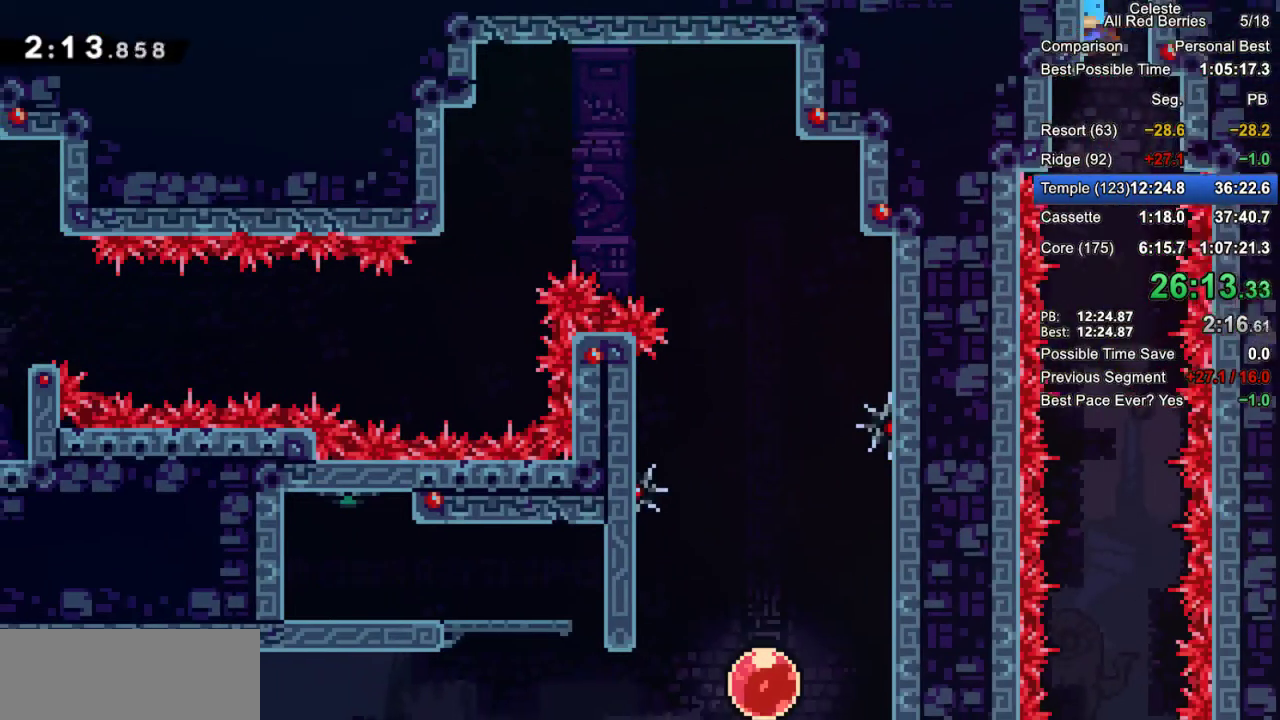
{"keys": ["down"], "events": []}
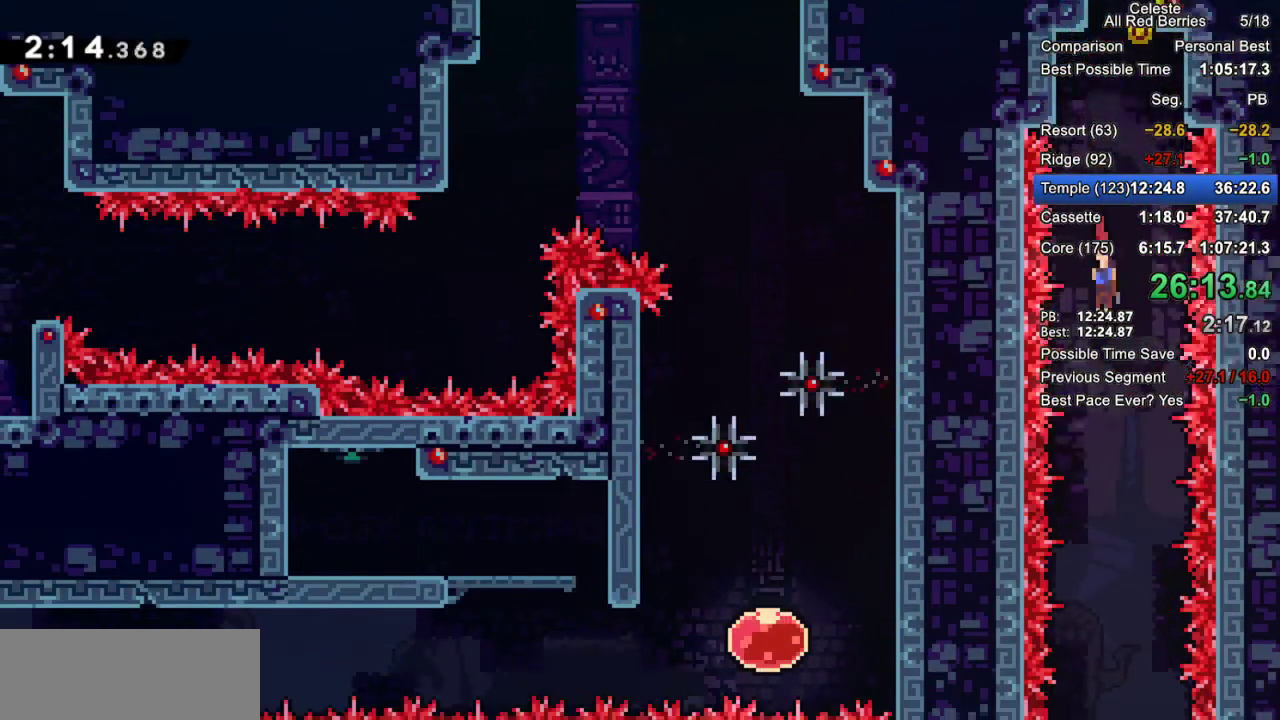
{"keys": ["down"], "events": []}
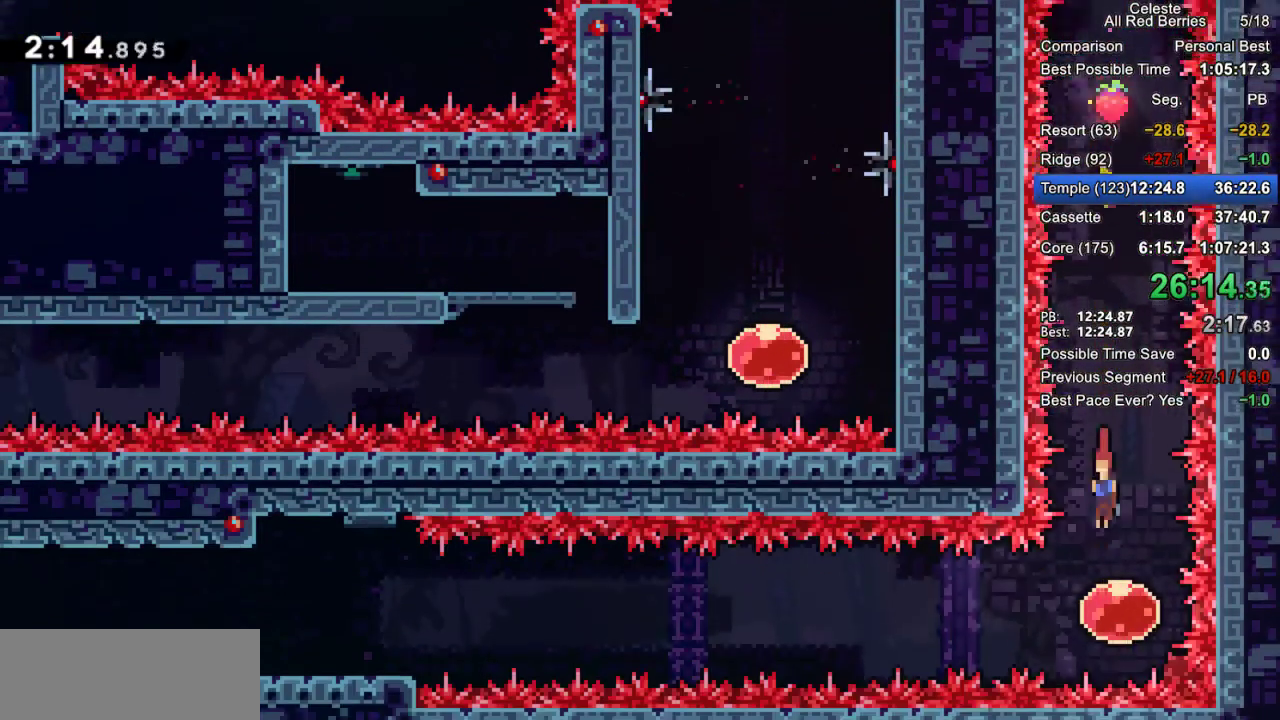
{"keys": ["left"], "events": [[167, "dash", "down"], [167, "left", "down"], [217, "down", "up"], [317, "dash", "up"]]}
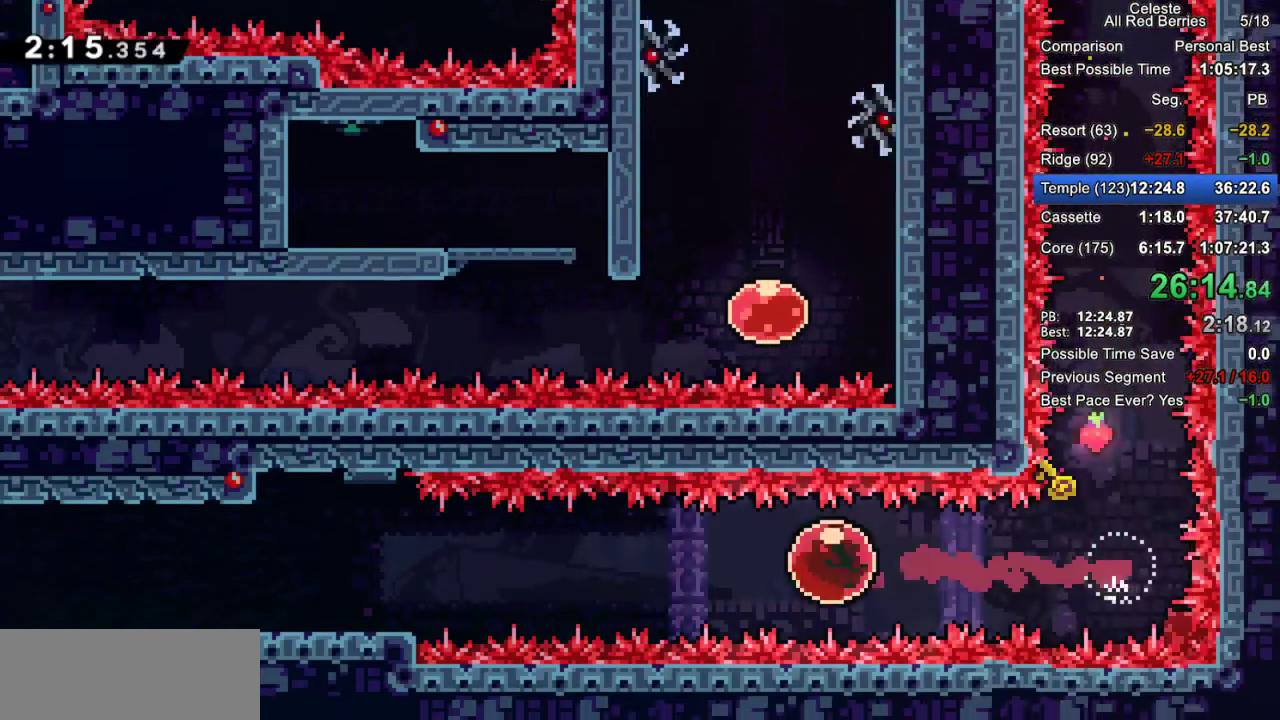
{"keys": ["down", "grab", "left"], "events": [[417, "down", "down"], [467, "grab", "down"]]}
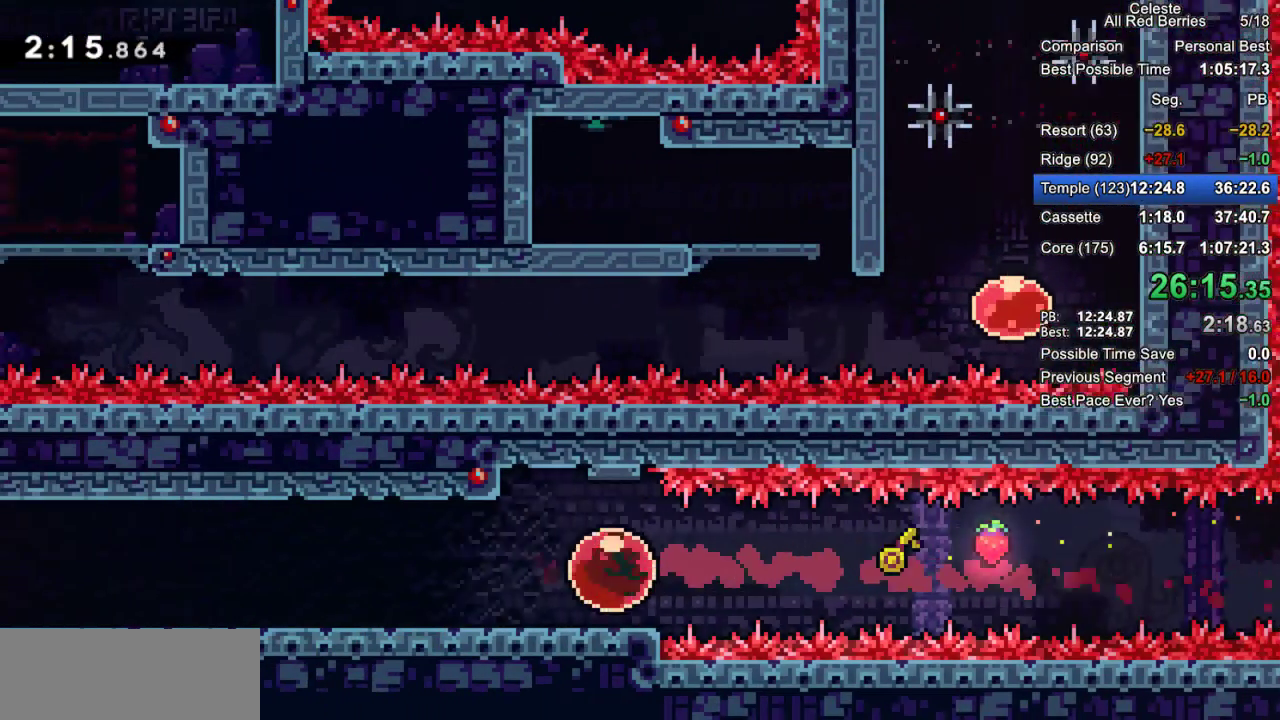
{"keys": ["down", "grab", "left"], "events": [[17, "dash", "down"], [150, "dash", "up"], [250, "jump2", "down"], [350, "dash", "down"], [400, "jump2", "up"], [483, "dash", "up"]]}
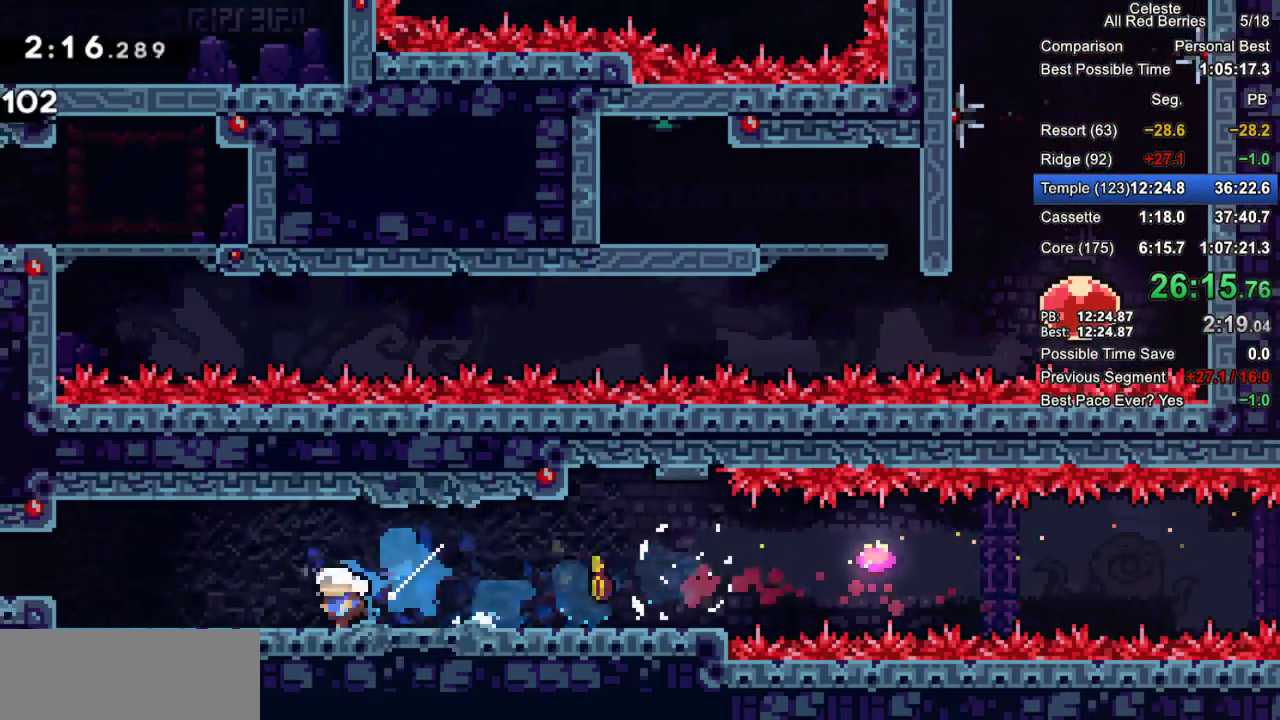
{"keys": ["dash", "grab", "left"], "events": [[33, "jump2", "down"], [83, "dash", "down"], [167, "dash", "up"], [167, "jump2", "up"], [217, "down", "up"], [217, "jump2", "down"], [367, "jump2", "up"], [450, "dash", "down"]]}
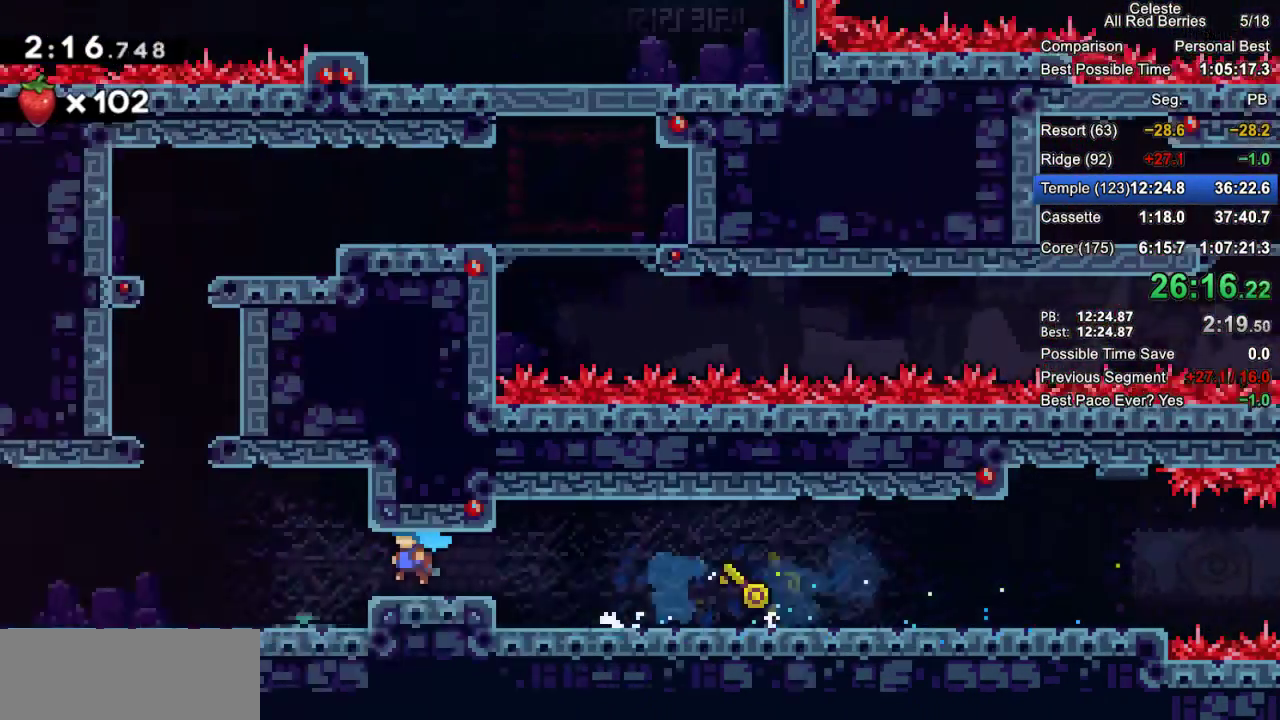
{"keys": ["grab", "left"], "events": [[100, "dash", "up"]]}
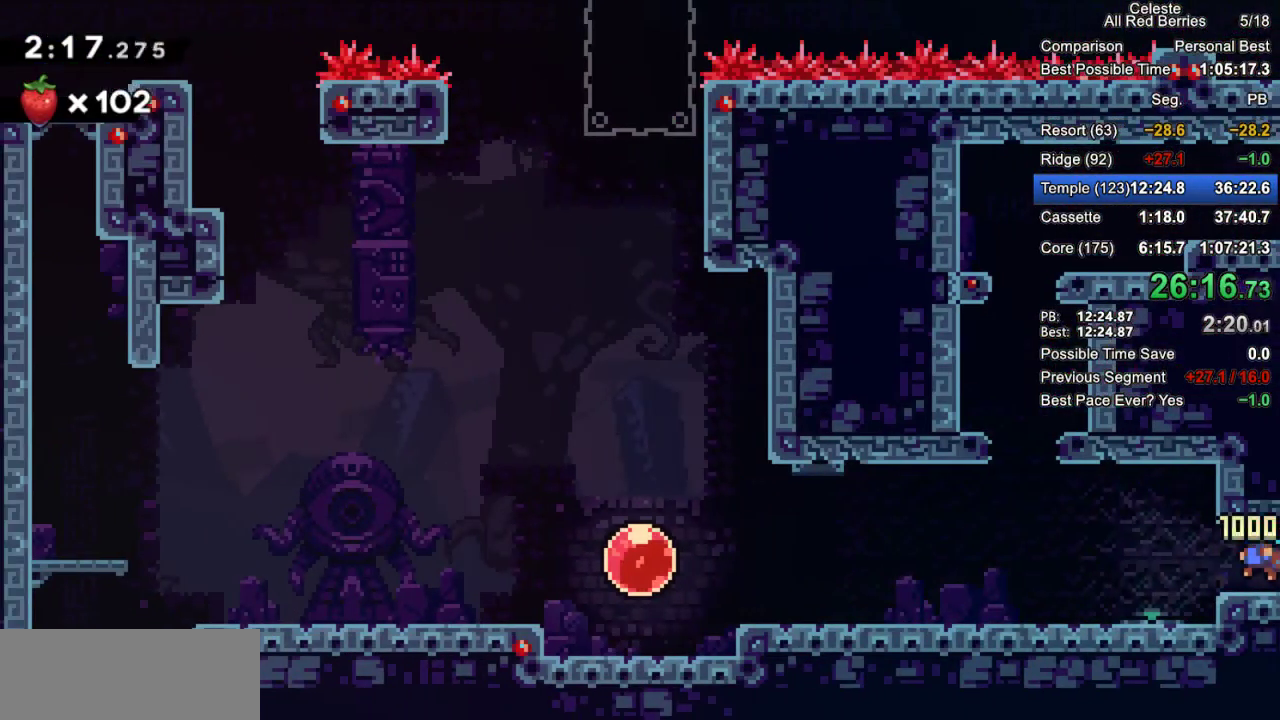
{"keys": ["grab", "jump2", "left"], "events": [[167, "down", "down"], [250, "dash", "down"], [350, "dash", "up"], [433, "down", "up"], [433, "jump2", "down"]]}
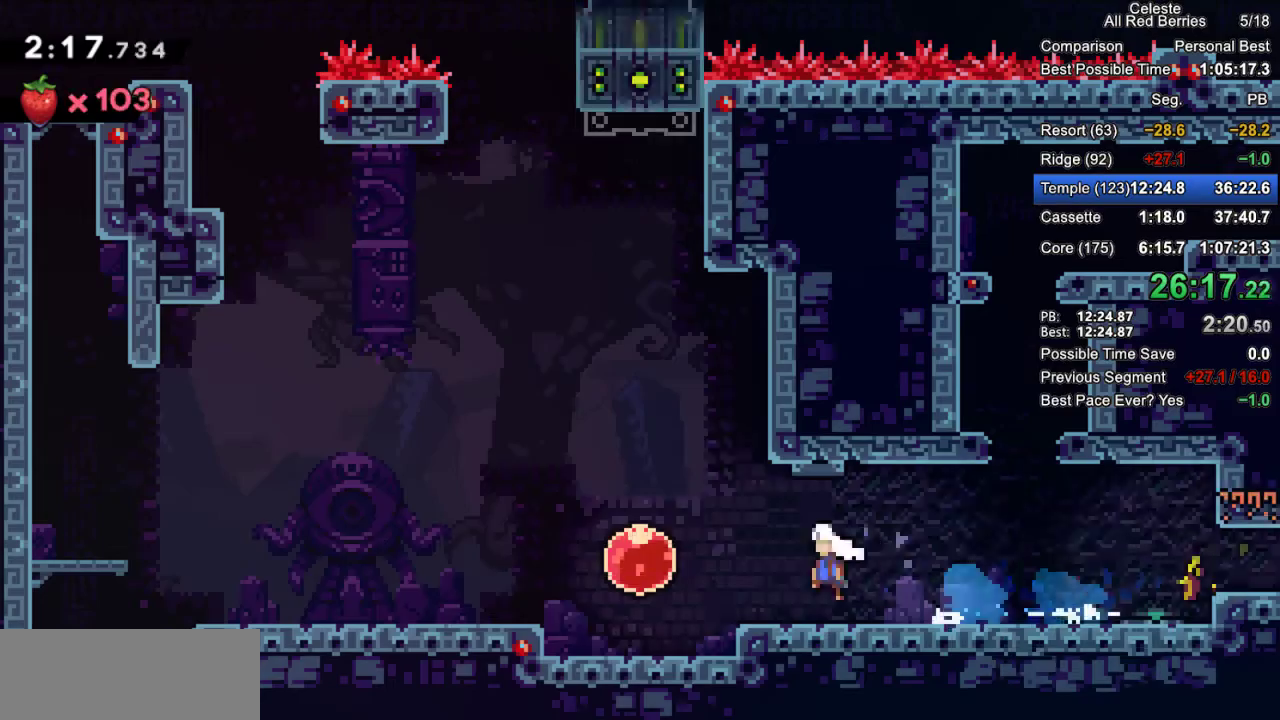
{"keys": ["left"], "events": [[83, "jump2", "up"], [133, "dash", "down"], [317, "dash", "up"], [367, "grab", "up"]]}
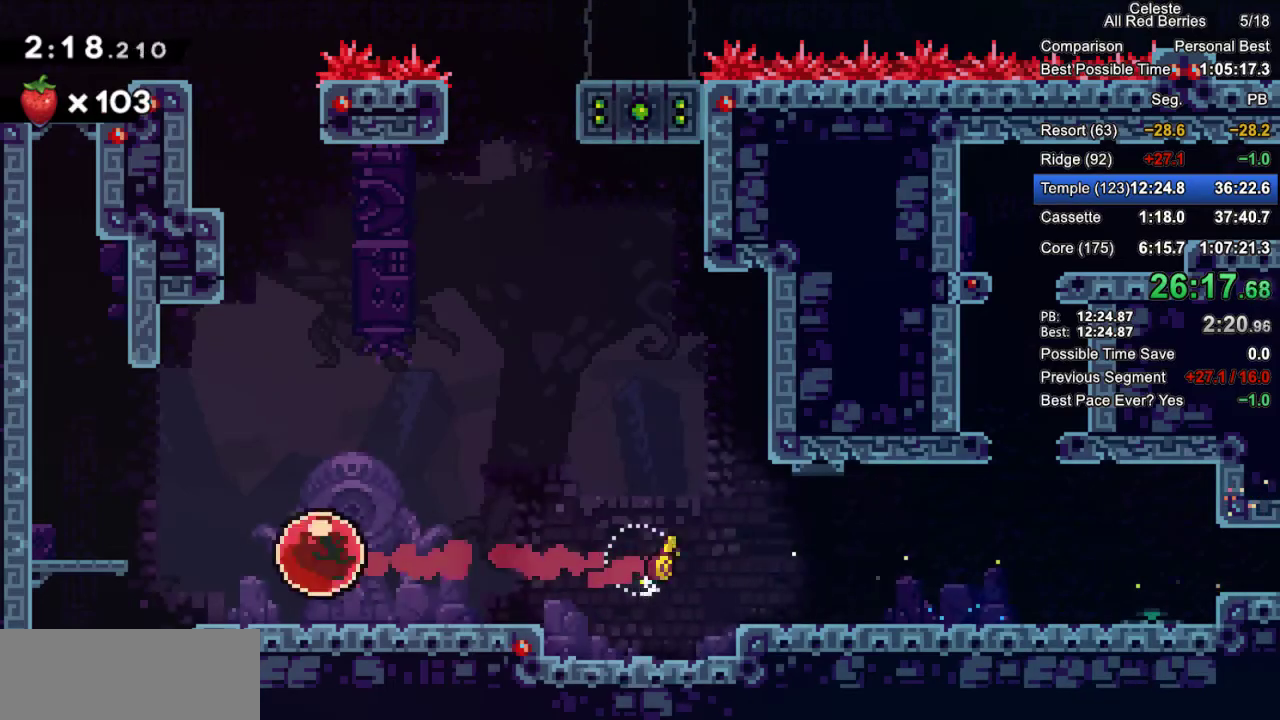
{"keys": ["down", "left"], "events": [[100, "dash", "down"], [100, "down", "down"], [233, "dash", "up"]]}
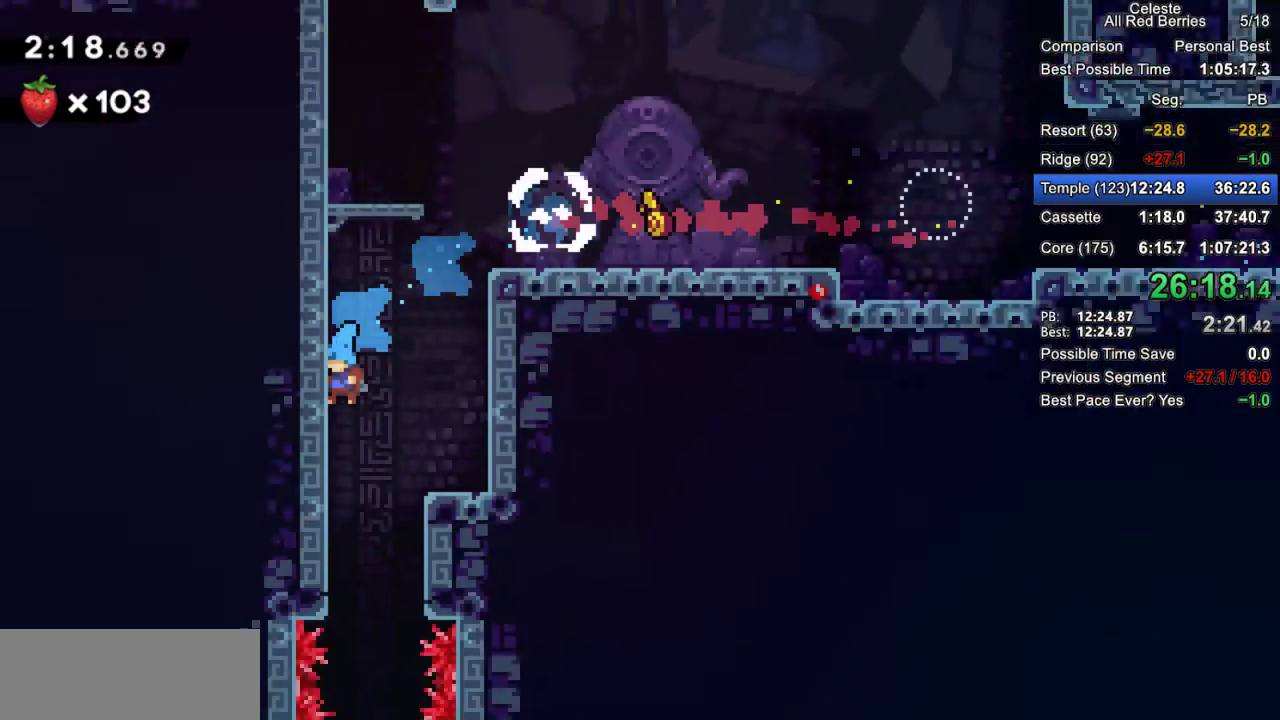
{"keys": ["down"], "events": [[17, "left", "up"]]}
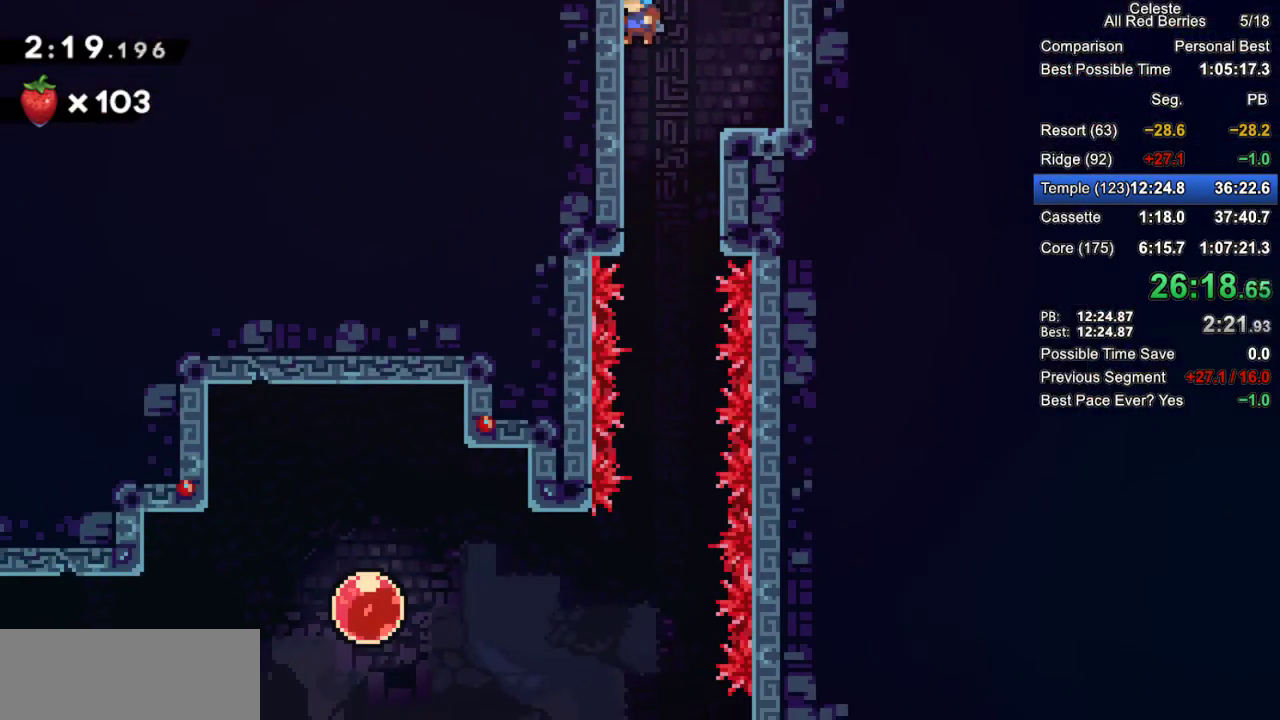
{"keys": ["down"], "events": []}
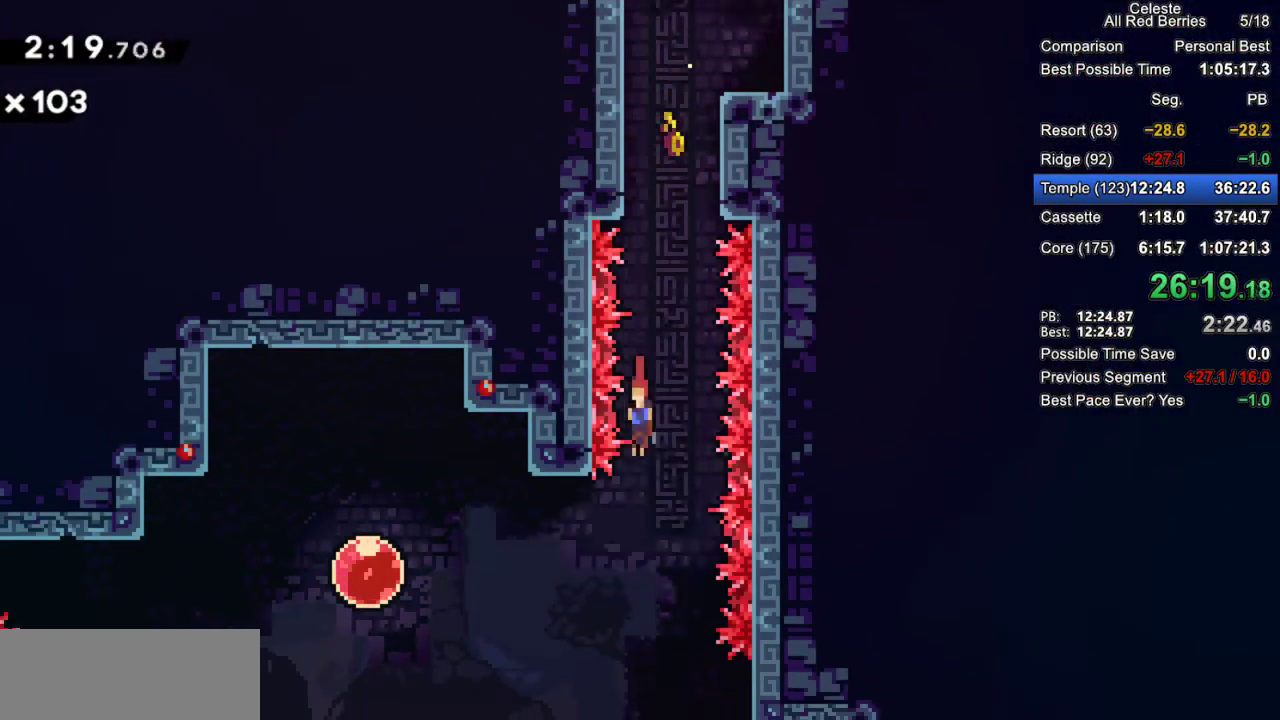
{"keys": ["demo", "left"], "events": [[100, "left", "down"], [150, "down", "up"], [183, "demo", "down"], [383, "demo", "up"], [467, "demo", "down"]]}
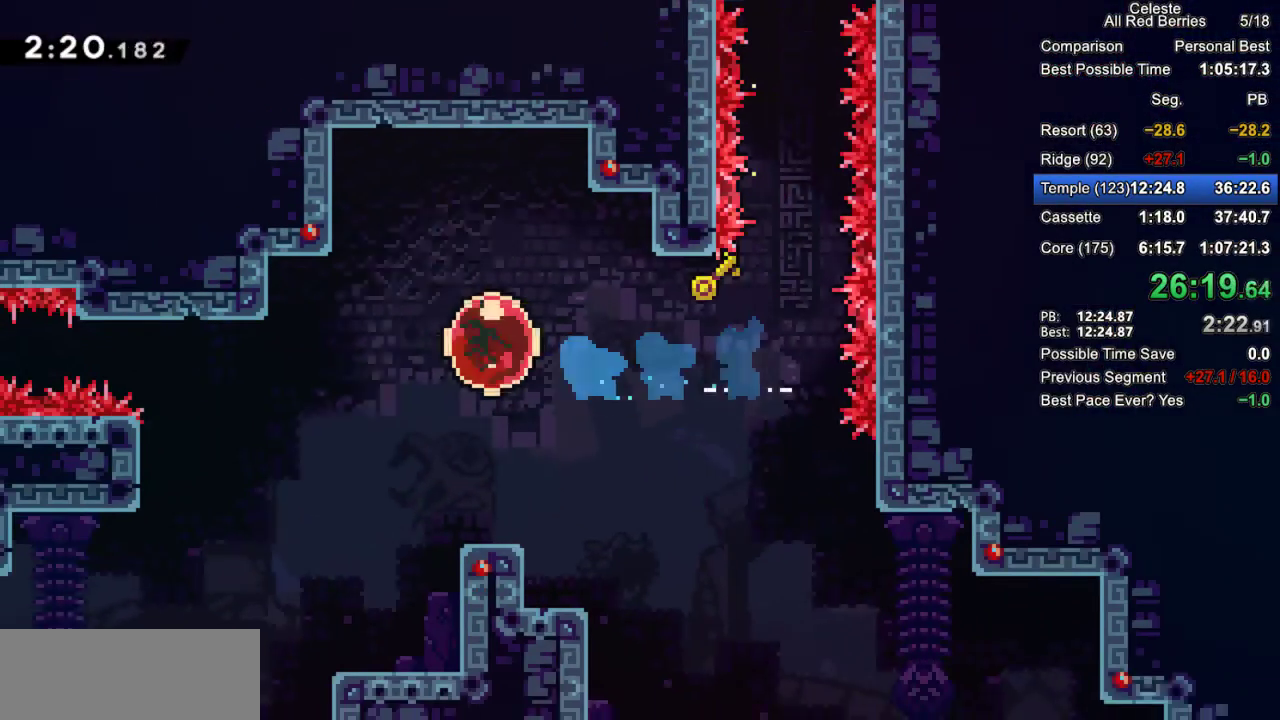
{"keys": ["grab", "left"], "events": [[17, "demo", "up"], [433, "grab", "down"]]}
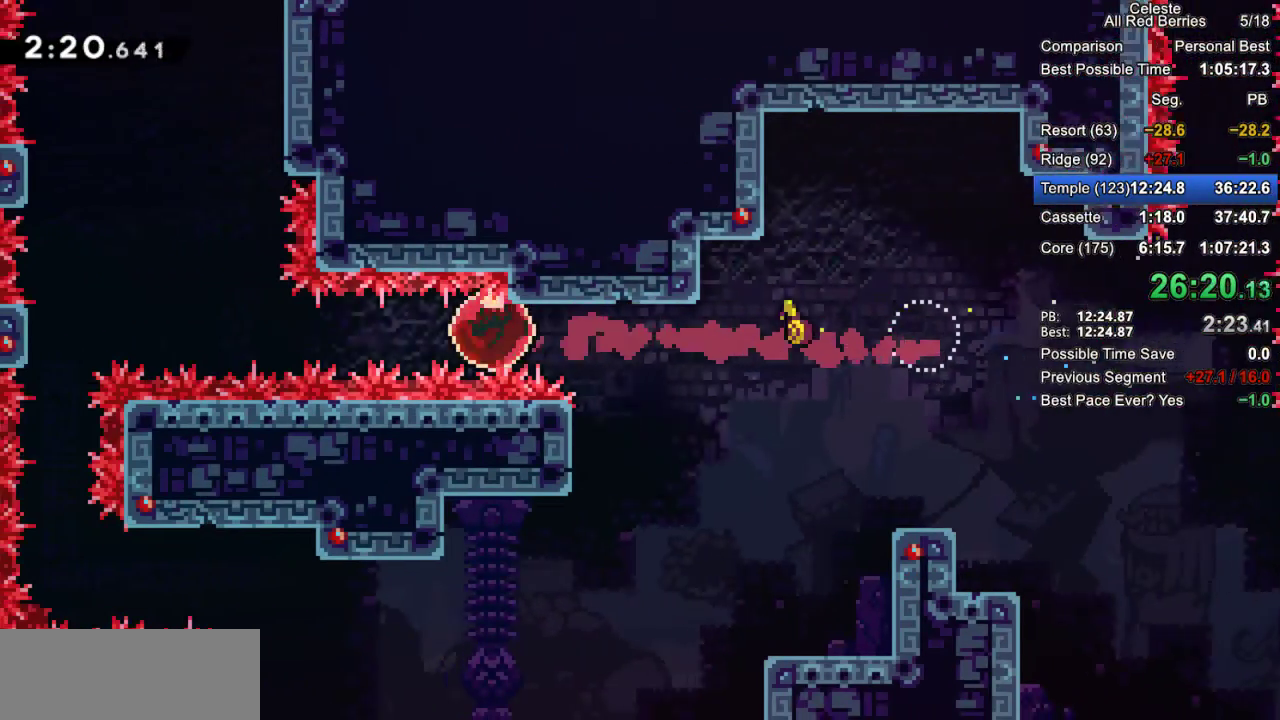
{"keys": ["grab", "up"], "events": [[400, "up", "down"], [450, "left", "up"]]}
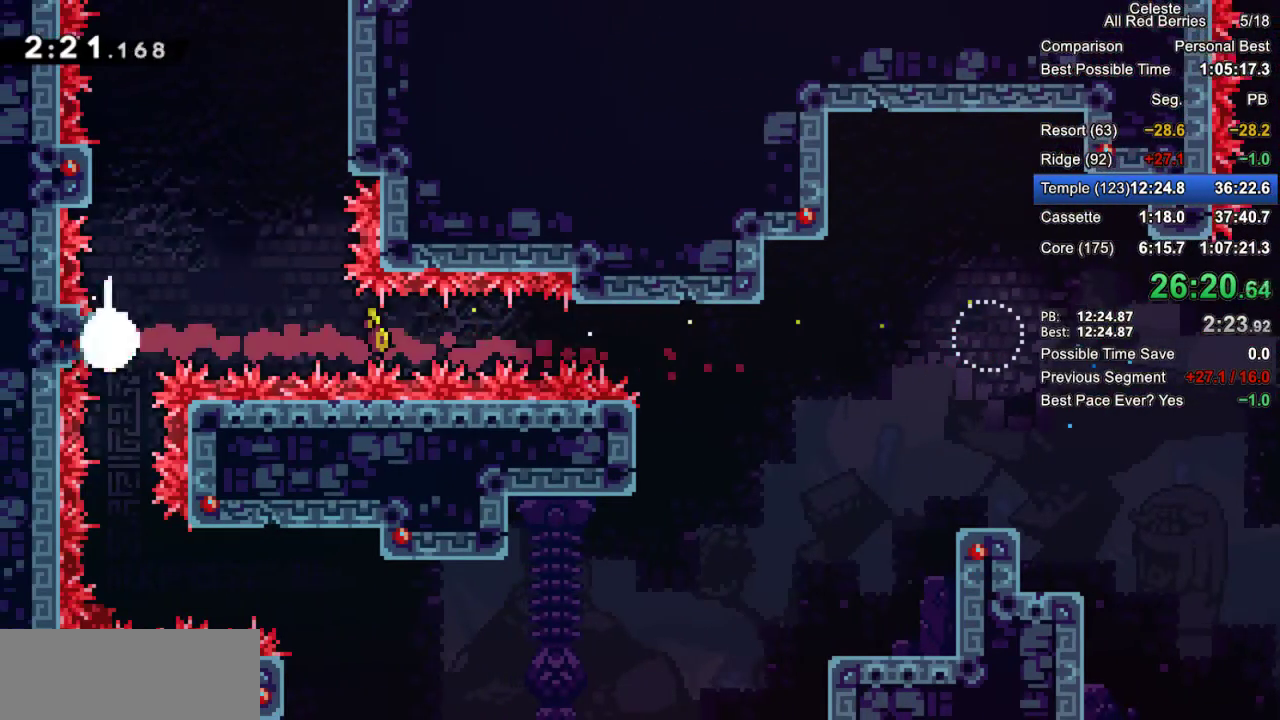
{"keys": ["grab", "jump2", "up"], "events": [[383, "jump2", "down"]]}
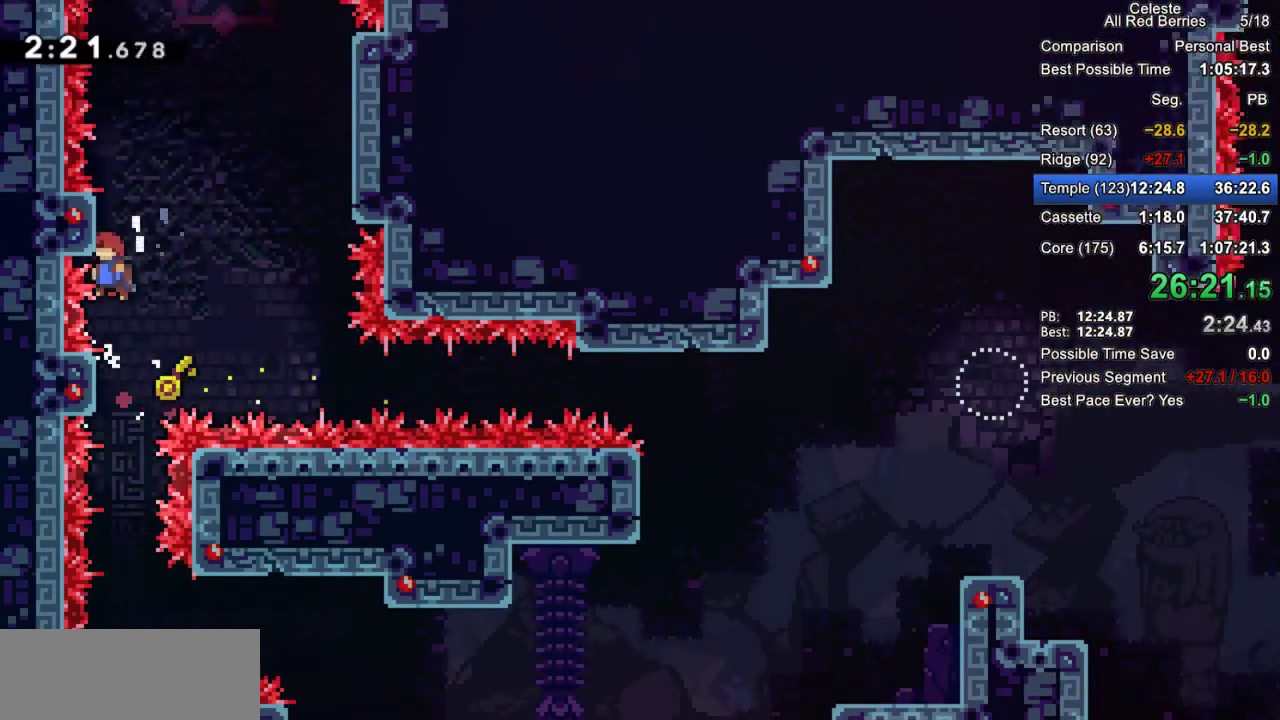
{"keys": ["grab", "jump2", "right"], "events": [[250, "jump2", "up"], [433, "right", "down"], [433, "up", "up"], [483, "jump2", "down"]]}
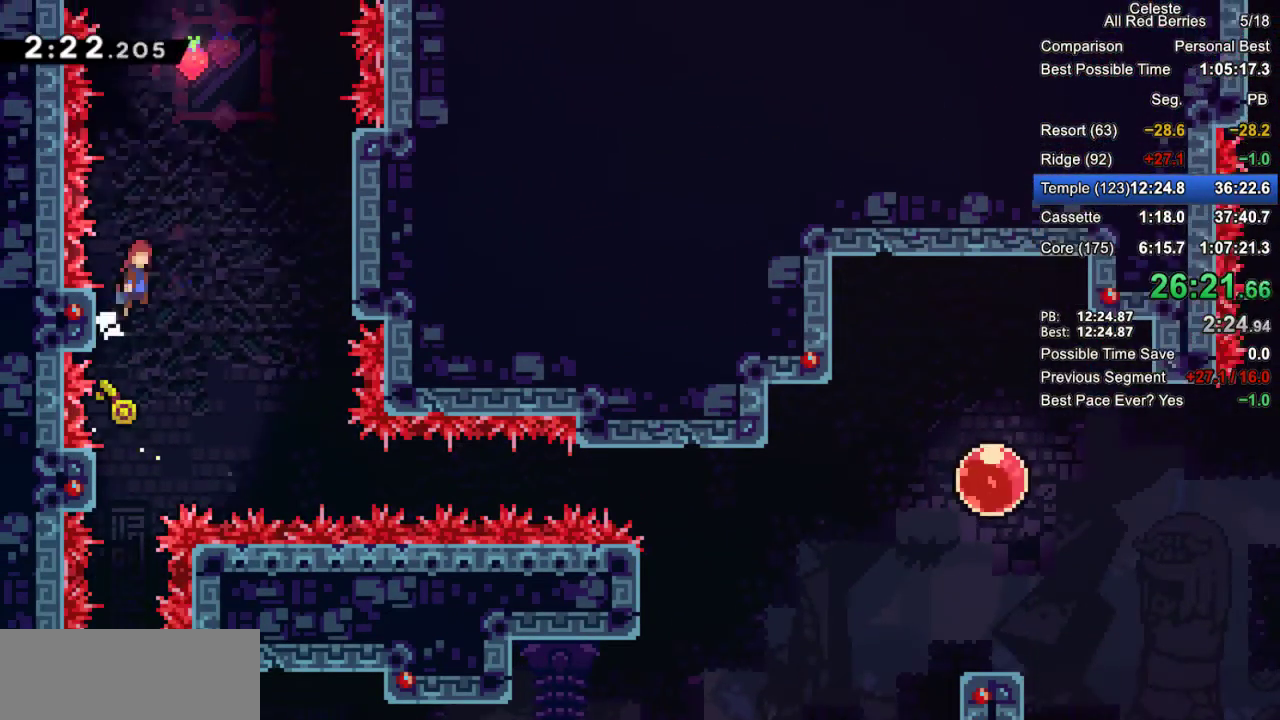
{"keys": ["grab", "right"], "events": [[400, "jump2", "up"]]}
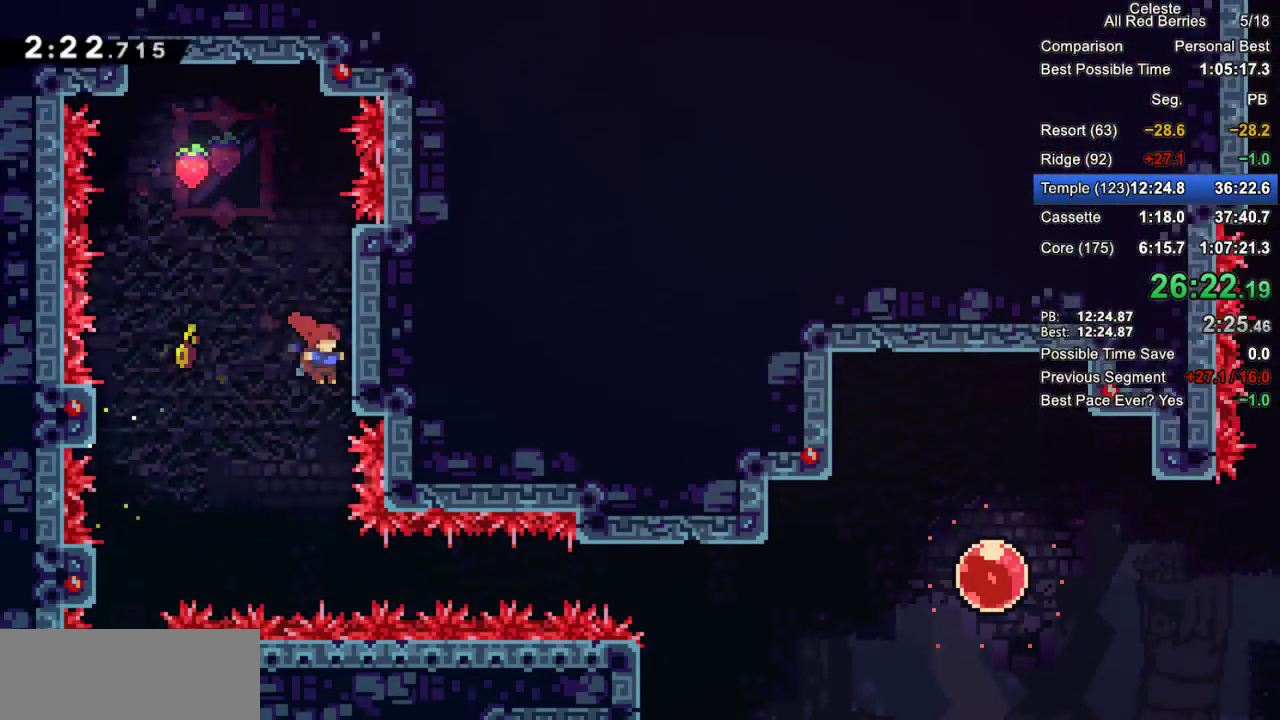
{"keys": ["grab", "jump2"], "events": [[50, "jump2", "down"], [233, "jump2", "up"], [383, "jump2", "down"], [383, "right", "up"]]}
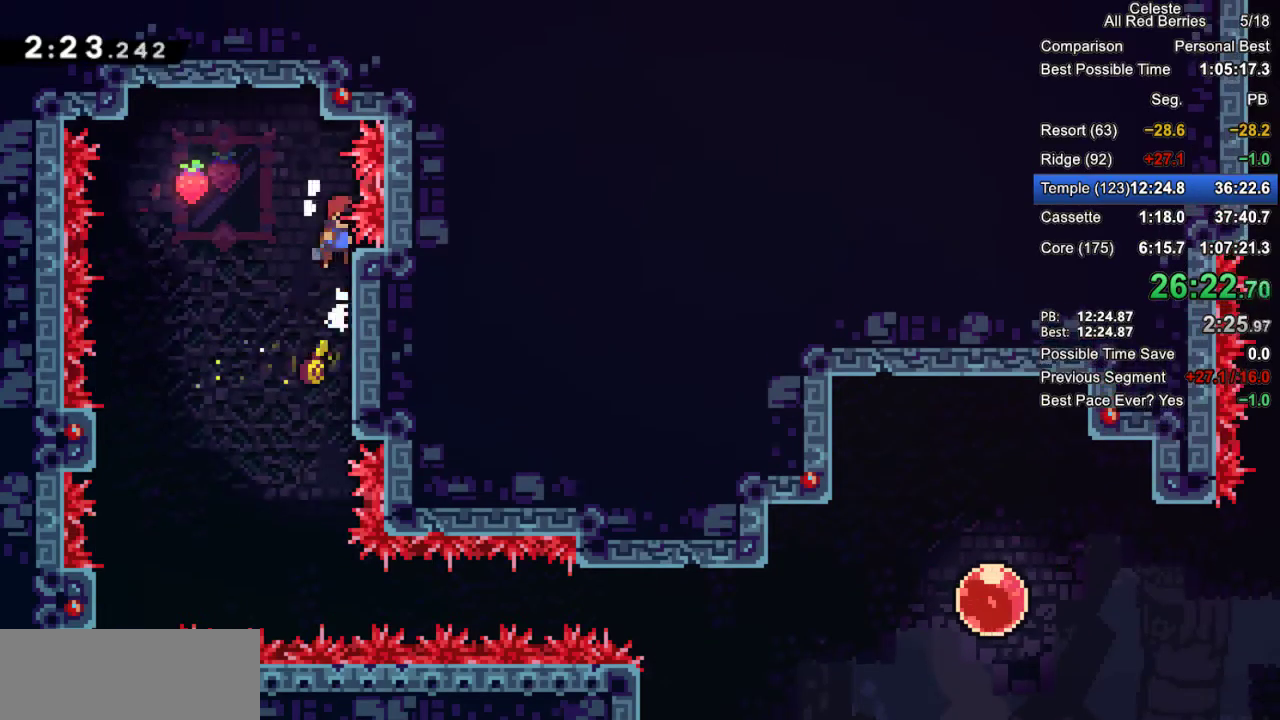
{"keys": ["grab", "jump2", "left"], "events": [[67, "jump2", "up"], [433, "jump2", "down"], [483, "left", "down"]]}
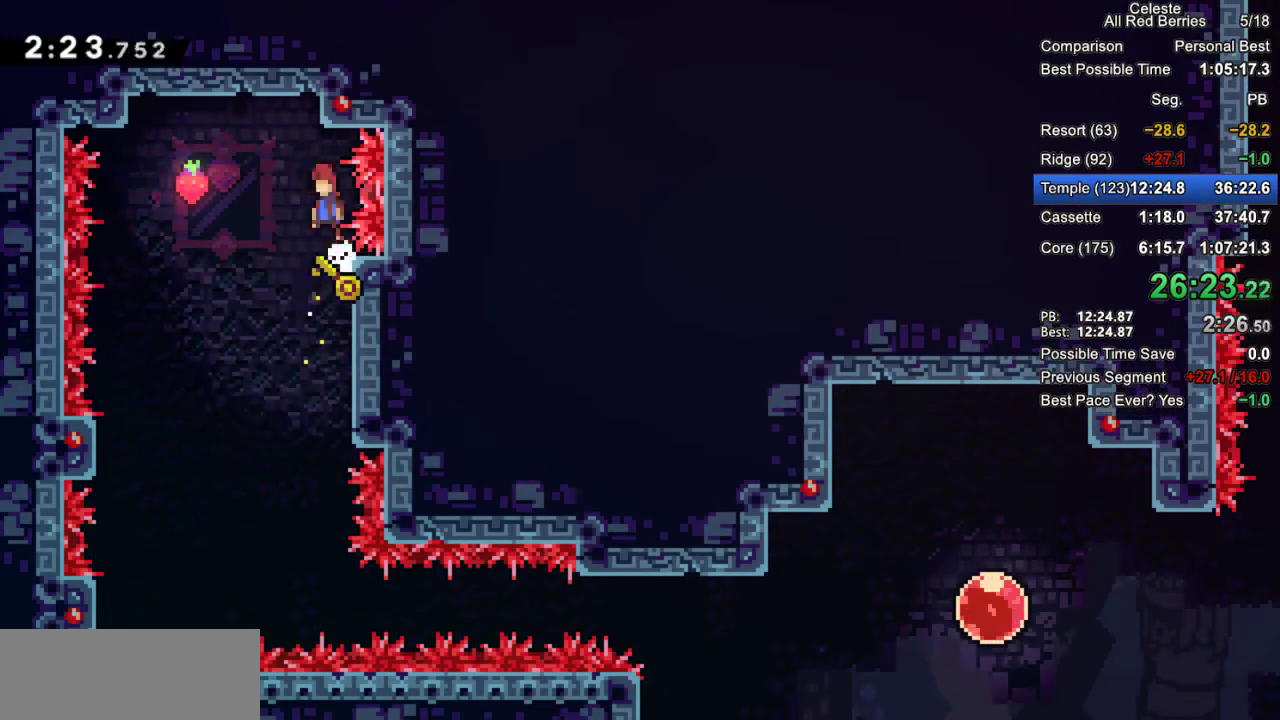
{"keys": [], "events": [[317, "grab", "up"], [317, "jump2", "up"], [400, "left", "up"]]}
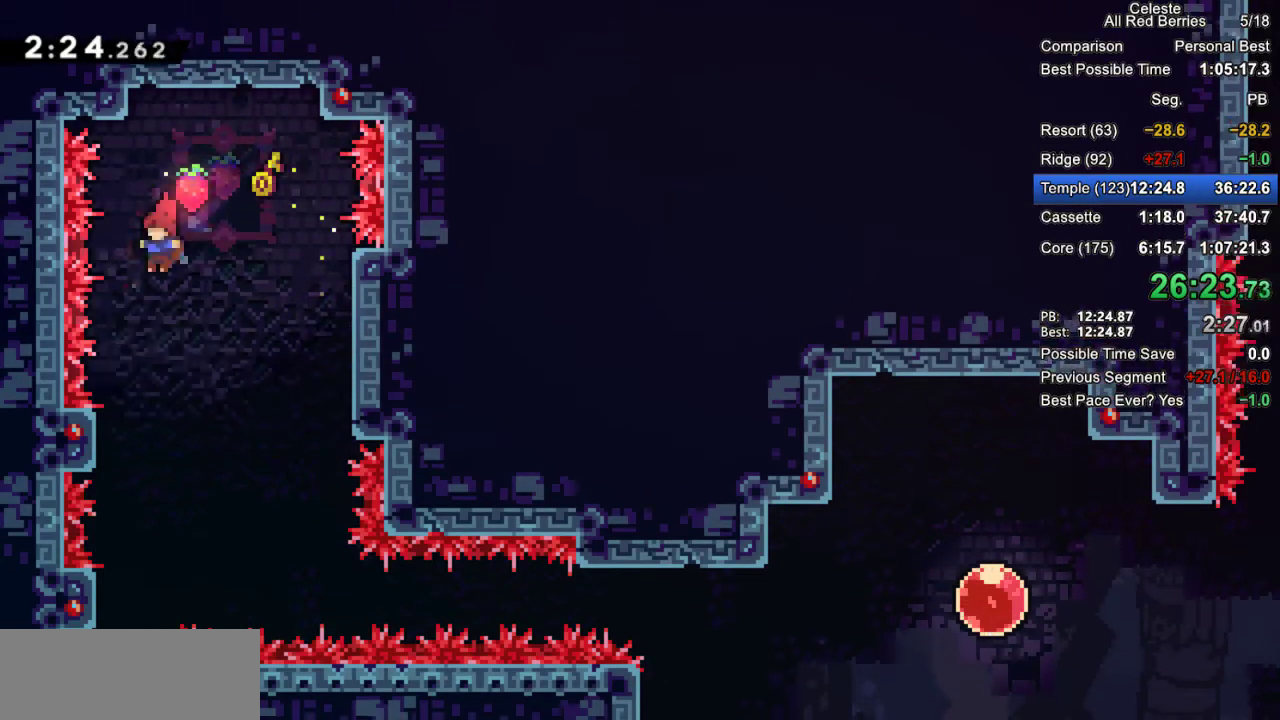
{"keys": [], "events": [[233, "left", "down"], [383, "left", "up"]]}
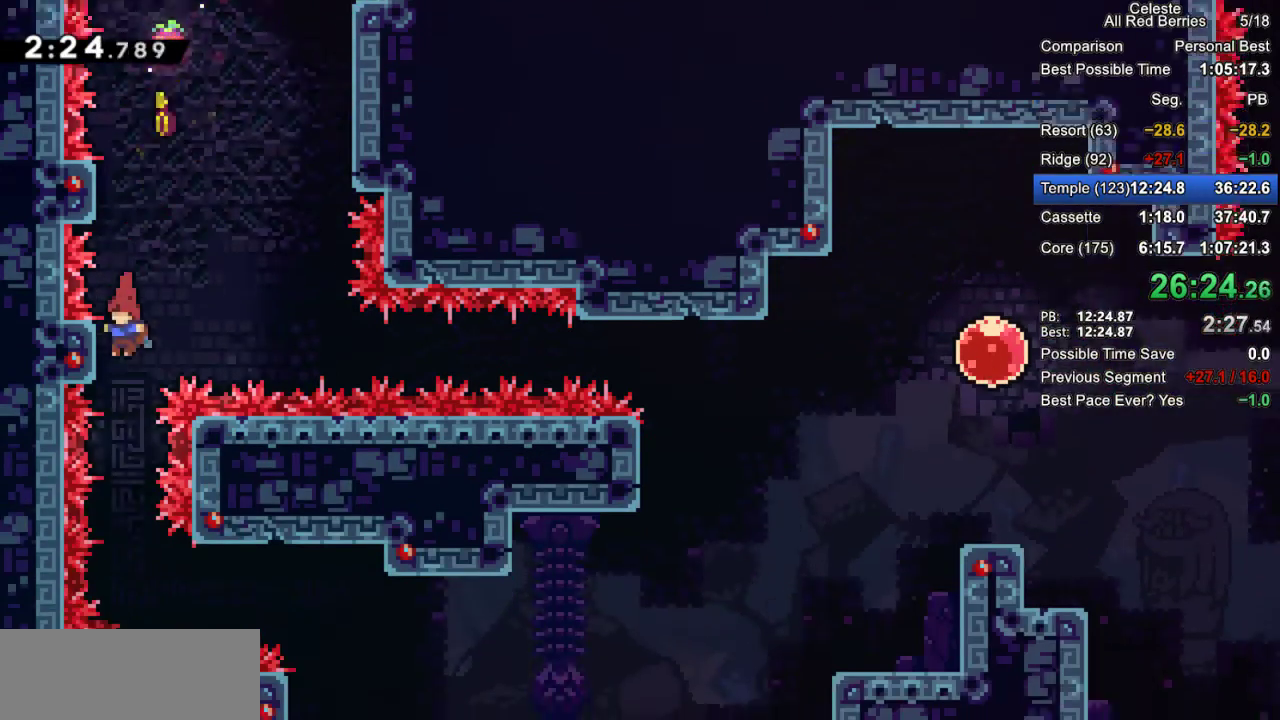
{"keys": ["demo", "right"], "events": [[400, "demo", "down"], [400, "right", "down"]]}
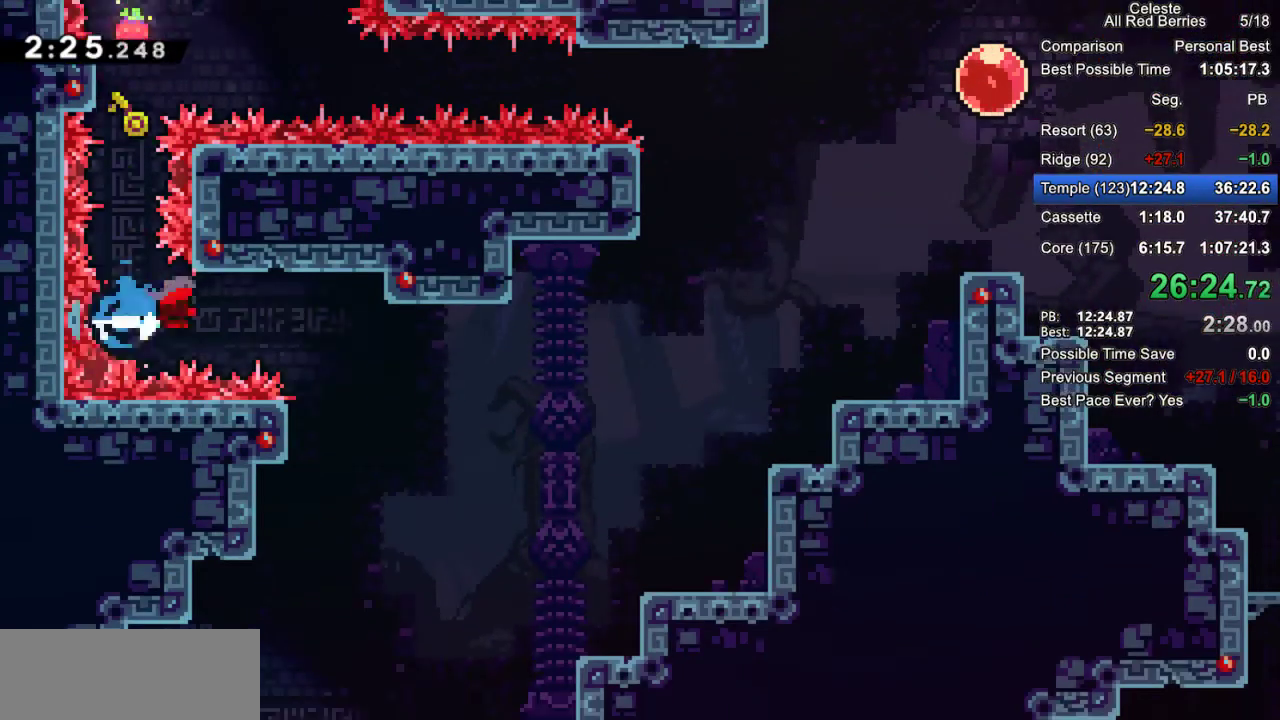
{"keys": ["right"], "events": [[33, "demo", "up"]]}
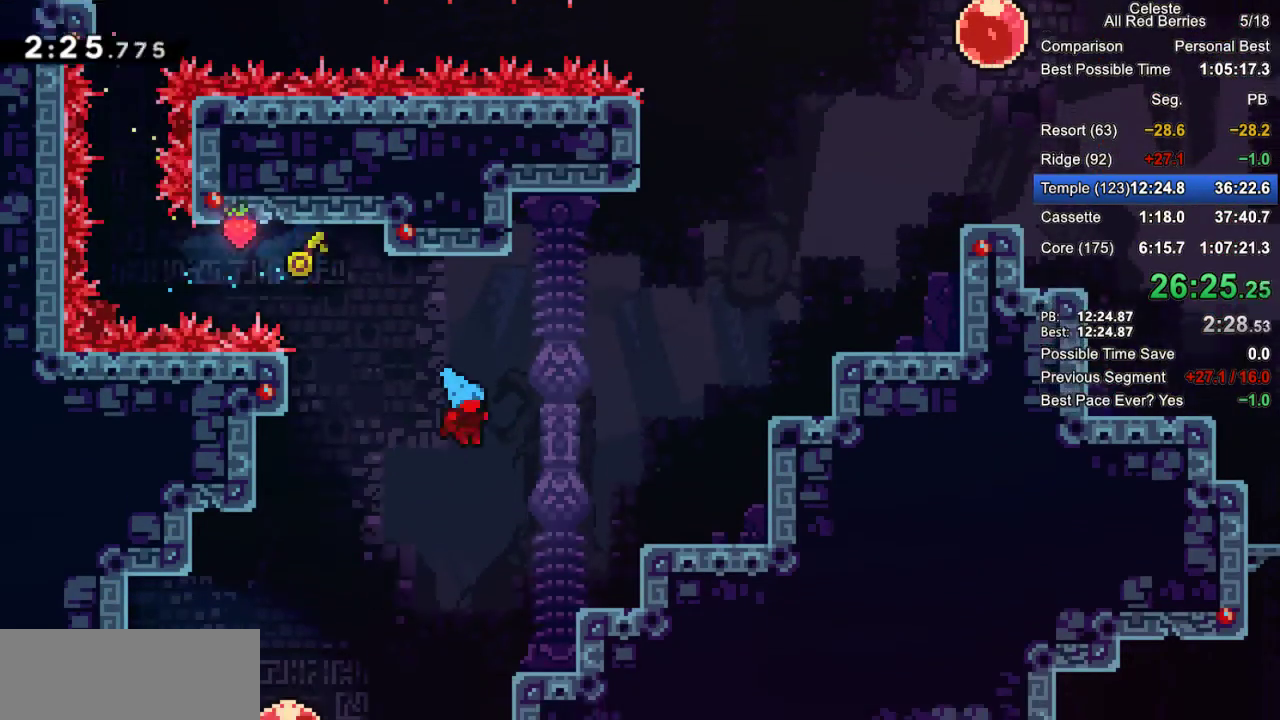
{"keys": ["grab", "jump2"], "events": [[100, "right", "up"], [417, "grab", "down"], [467, "jump2", "down"]]}
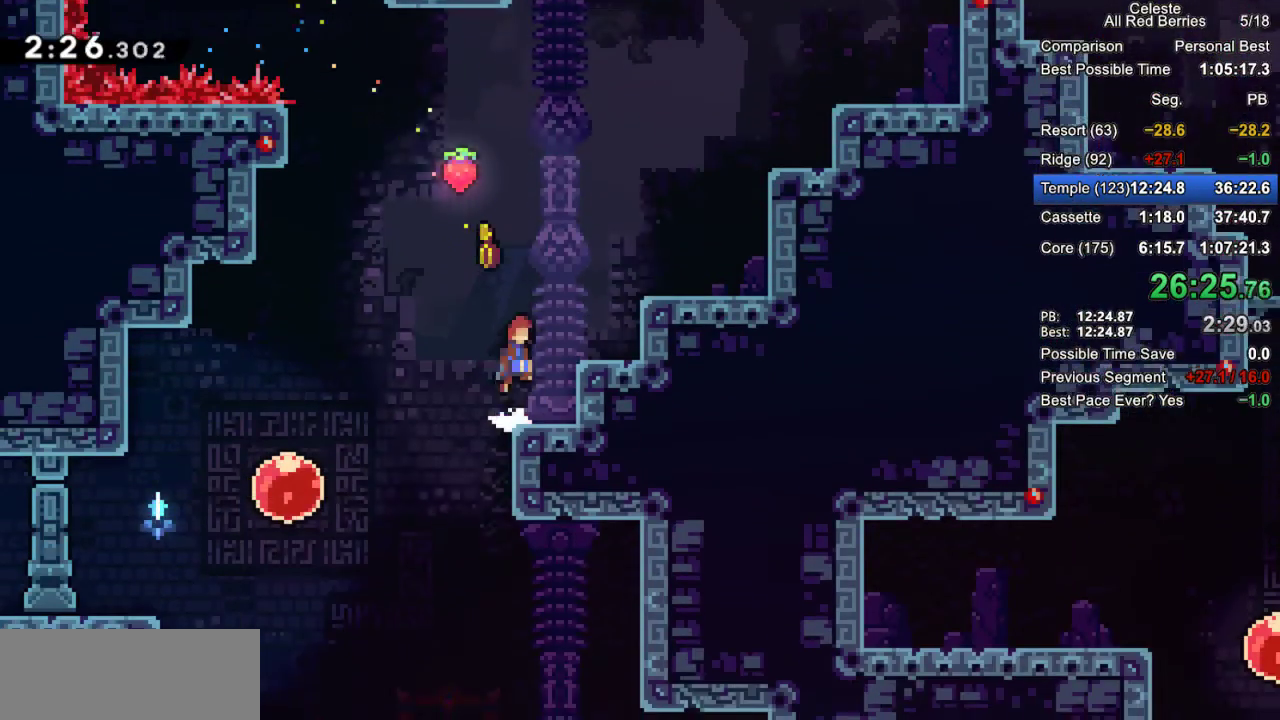
{"keys": ["dash", "grab", "right", "up"], "events": [[117, "right", "down"], [150, "up", "down"], [200, "jump2", "up"], [250, "dash", "down"]]}
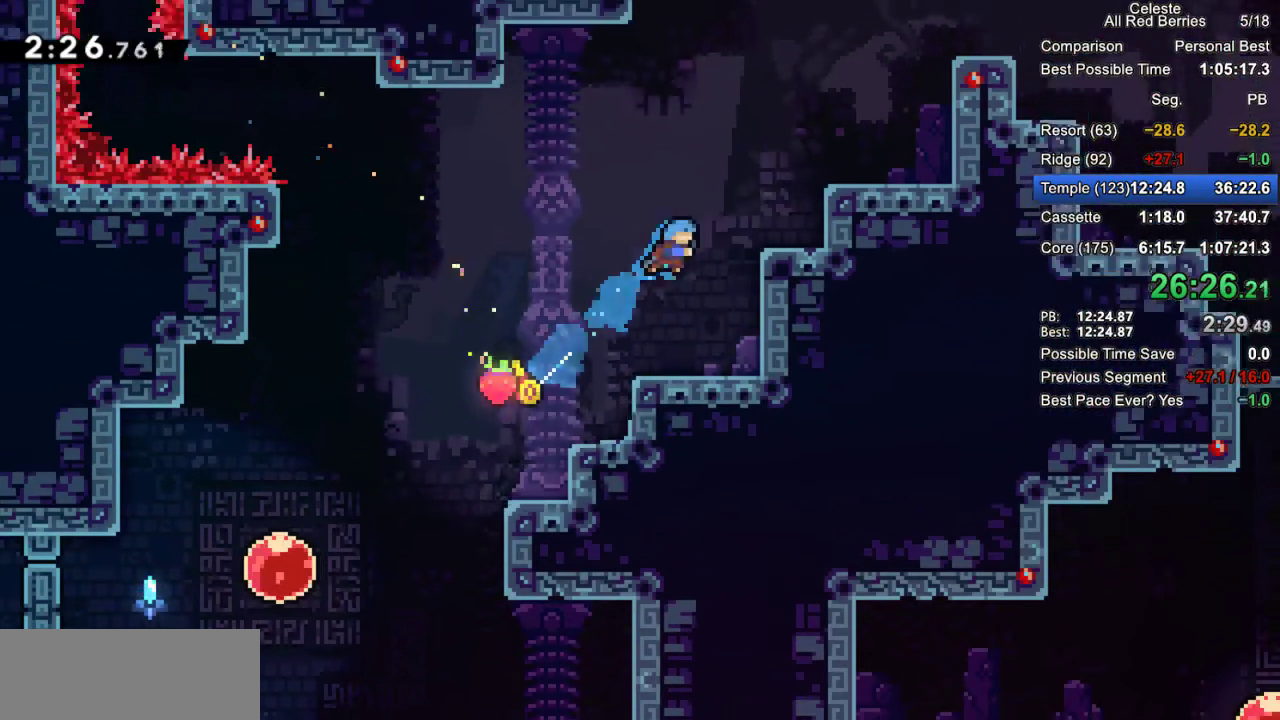
{"keys": ["grab", "right"], "events": [[83, "dash", "up"], [133, "up", "up"], [217, "jump2", "down"], [500, "jump2", "up"]]}
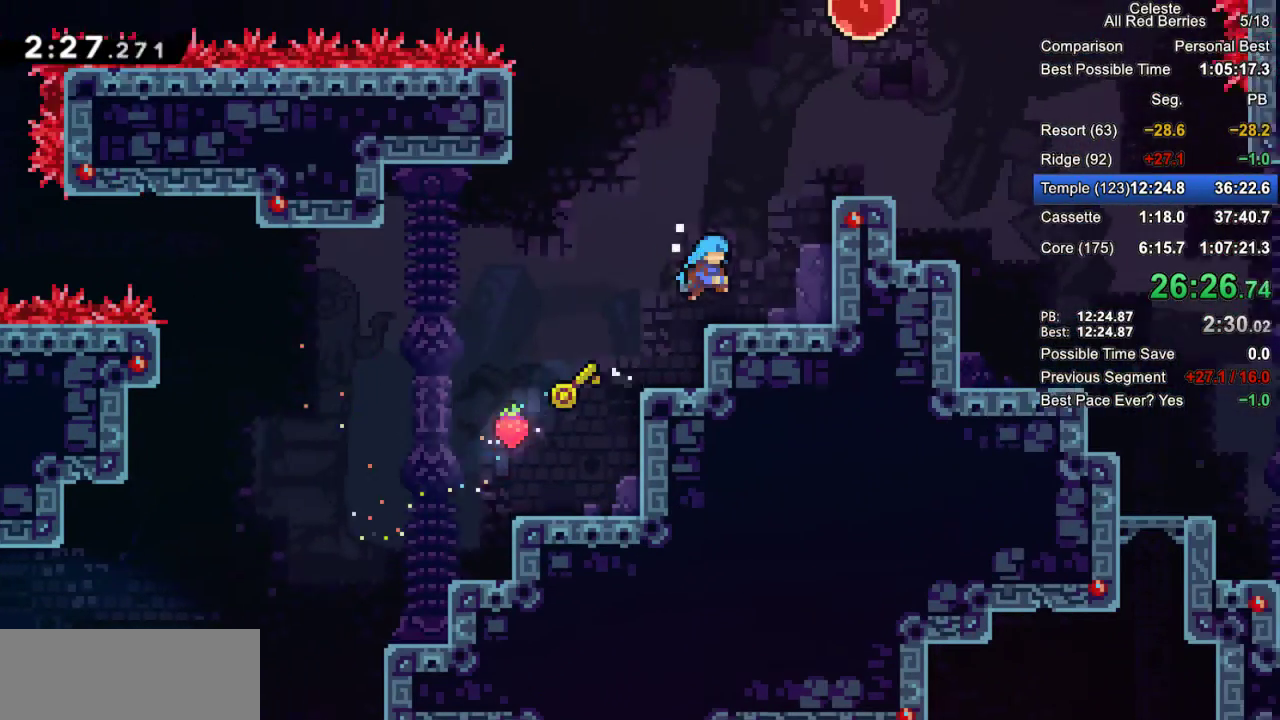
{"keys": ["grab", "right"], "events": [[150, "jump2", "down"], [333, "jump2", "up"], [383, "jump2", "down"], [467, "jump2", "up"]]}
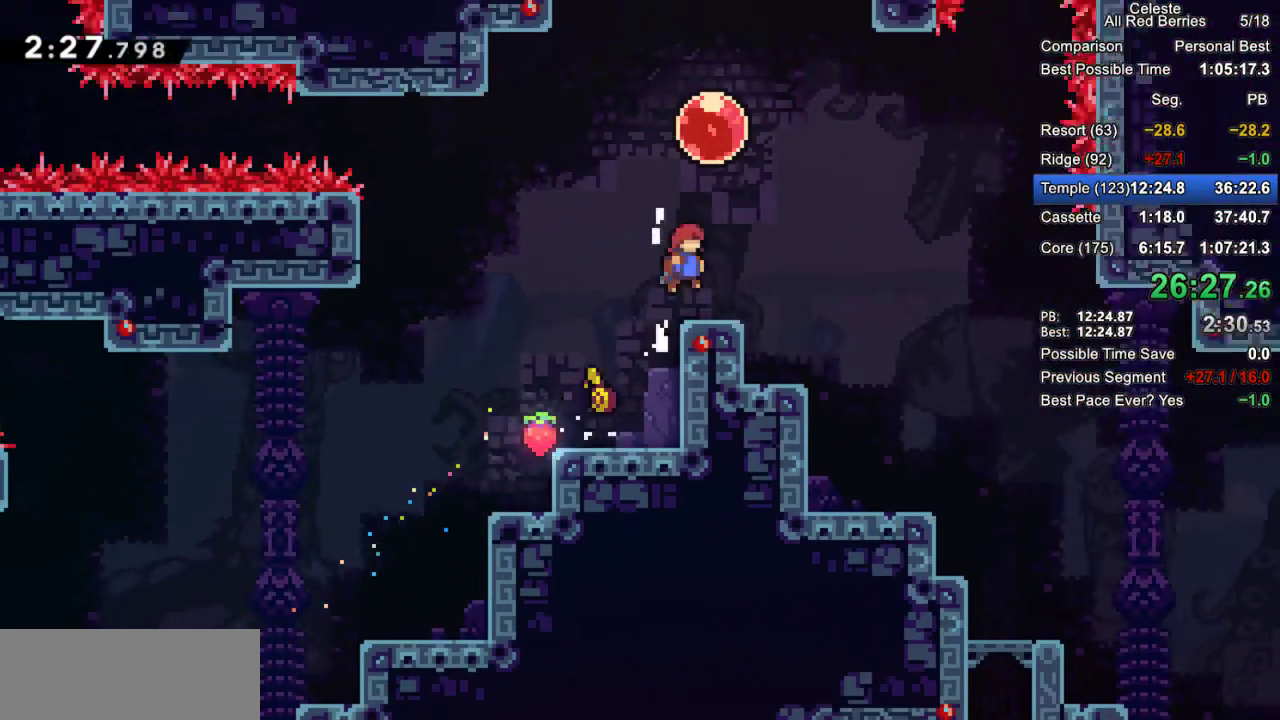
{"keys": ["down", "right"], "events": [[67, "right", "up"], [150, "right", "down"], [200, "down", "down"], [250, "dash", "down"], [250, "jump2", "down"], [300, "dash", "up"], [300, "grab", "up"], [300, "jump2", "up"]]}